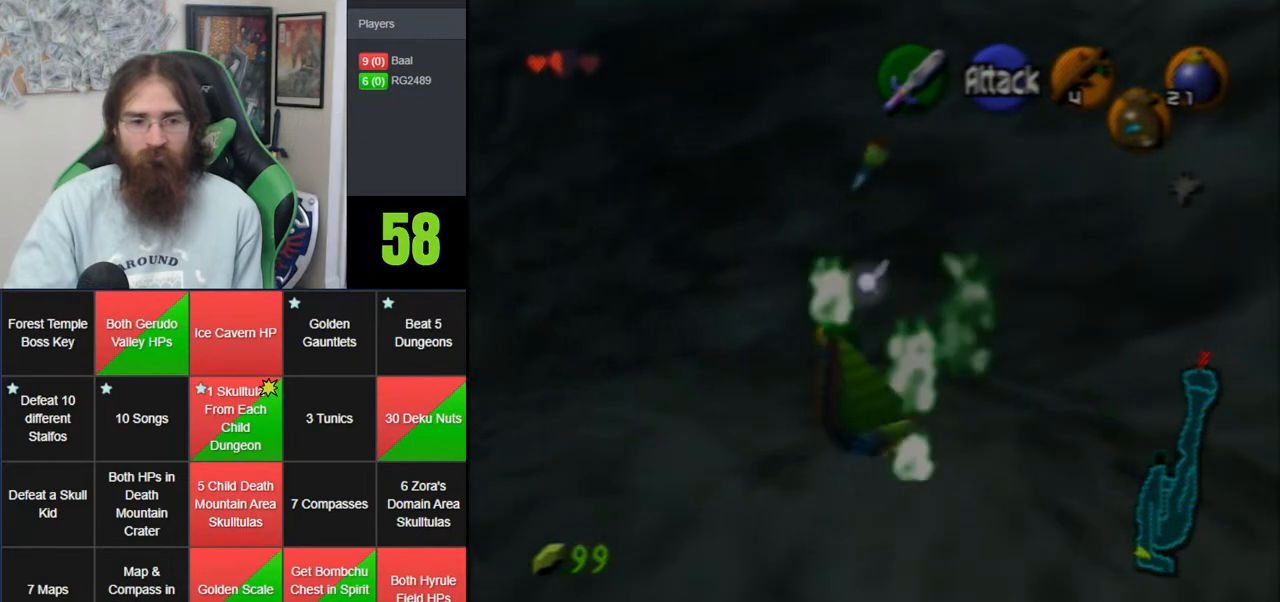
Gameplay with a controller (Nintendo layout); each line is a JSON object with the inputs held at the frame after it. "events" lists button and stick changes between this image and that frame as [ms after this image, input, new state], when the widget could be followed in between. Not read: B DPAD_DOWN DPAD_RIGHT DPAD_UP L1 L3 R1 R3 START X Y.
{"buttons": [], "left_stick": "up", "events": [[17, "Z", "down"], [200, "A", "up"], [200, "left_stick", "up"], [267, "Z", "up"]]}
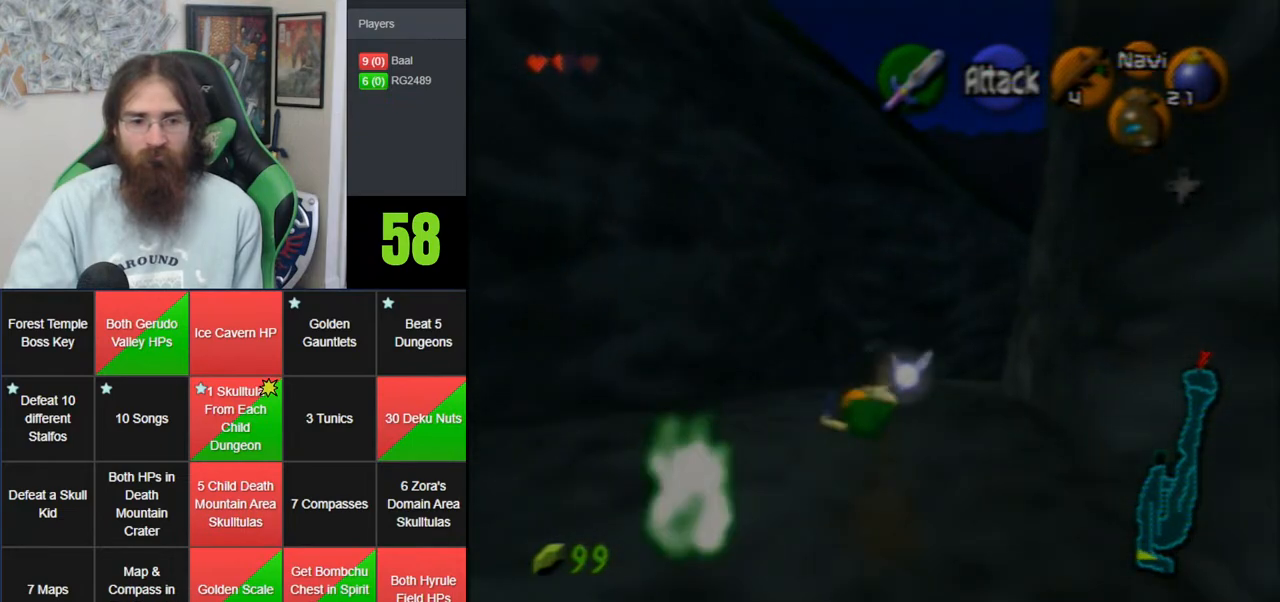
{"buttons": ["Z"], "left_stick": "left", "events": [[50, "left_stick", "up-right"], [217, "left_stick", "right"], [367, "Z", "down"], [400, "left_stick", "left"]]}
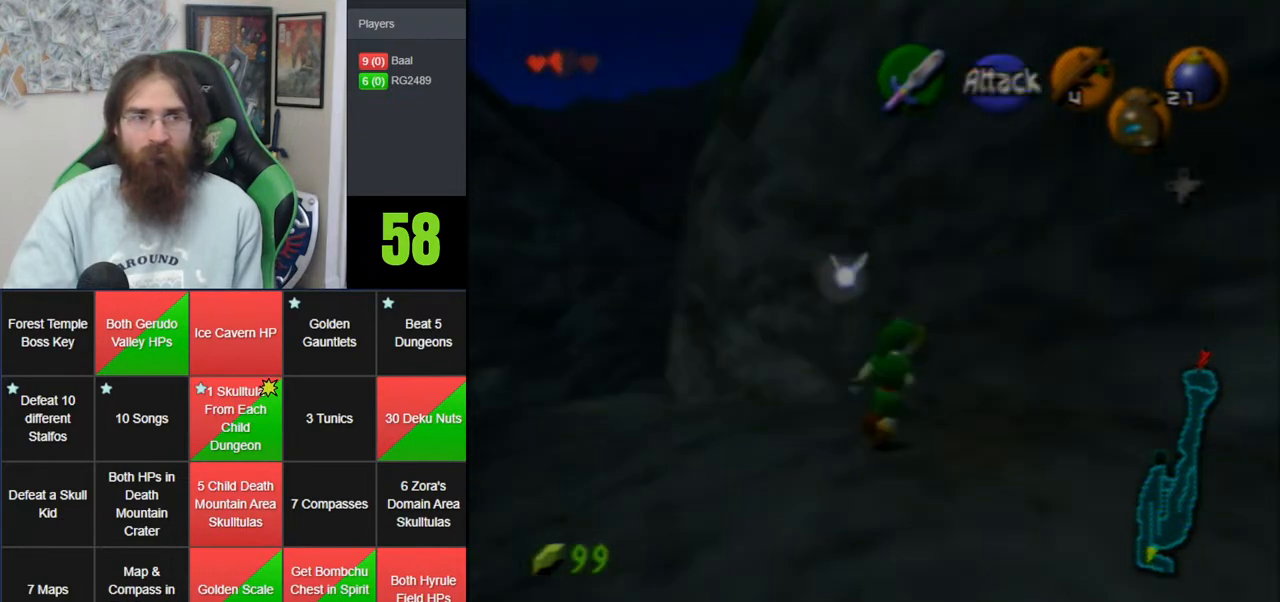
{"buttons": ["Z"], "left_stick": "left", "events": [[17, "A", "down"], [150, "A", "up"], [217, "A", "down"], [300, "A", "up"], [400, "A", "down"], [467, "A", "up"]]}
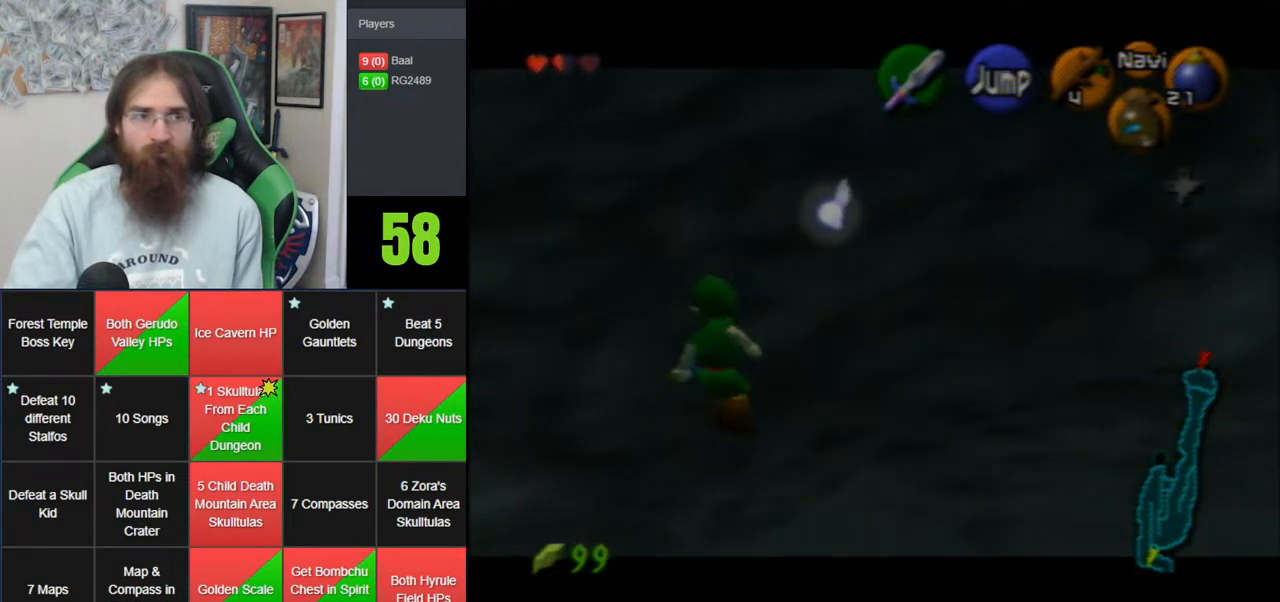
{"buttons": ["A", "Z"], "left_stick": "left", "events": [[50, "A", "down"], [117, "A", "up"], [183, "A", "down"], [267, "A", "up"], [367, "A", "down"], [433, "A", "up"], [500, "A", "down"]]}
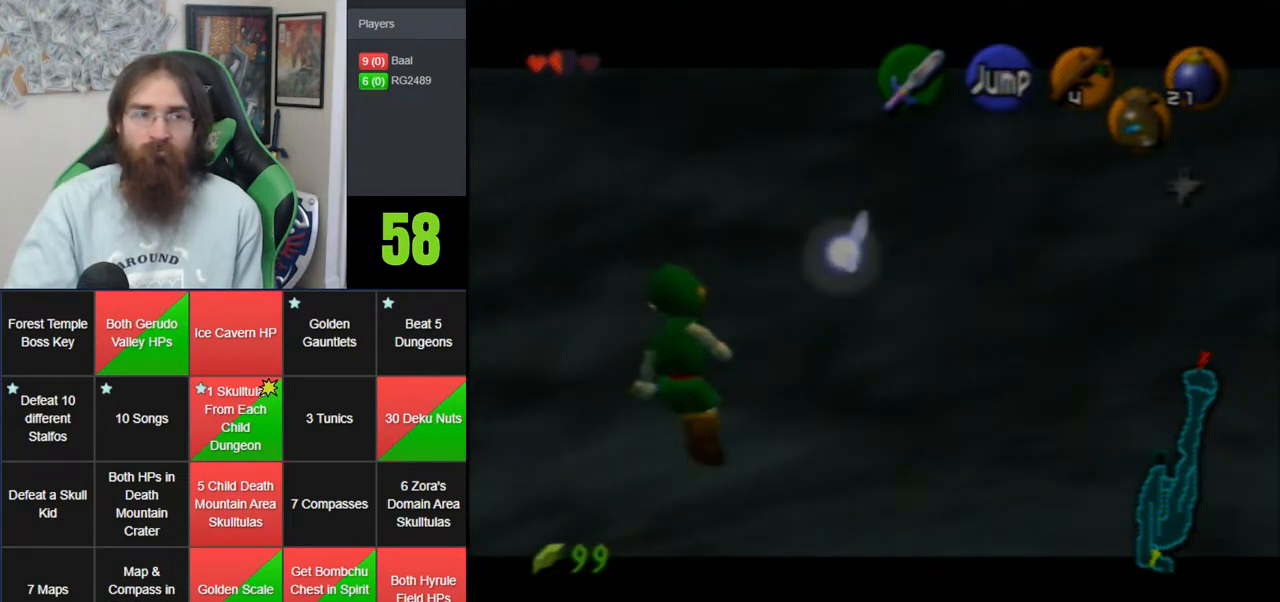
{"buttons": [], "left_stick": "up-left", "events": [[83, "A", "up"], [200, "Z", "up"], [400, "left_stick", "up-left"]]}
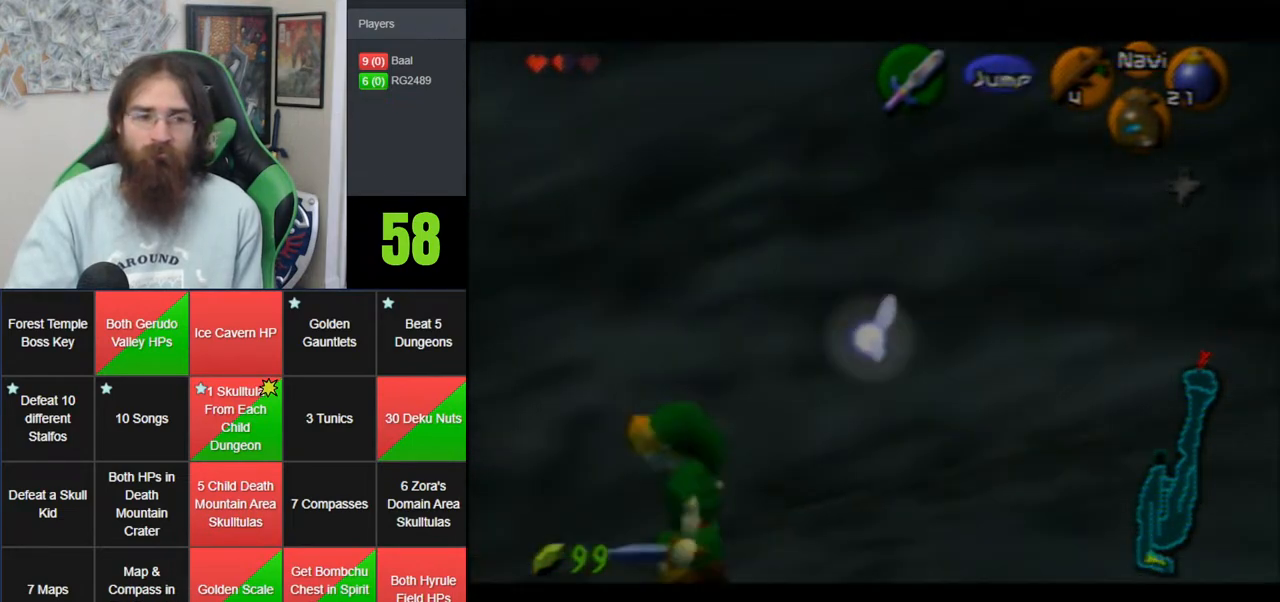
{"buttons": ["A"], "left_stick": "up-left", "events": [[367, "A", "down"]]}
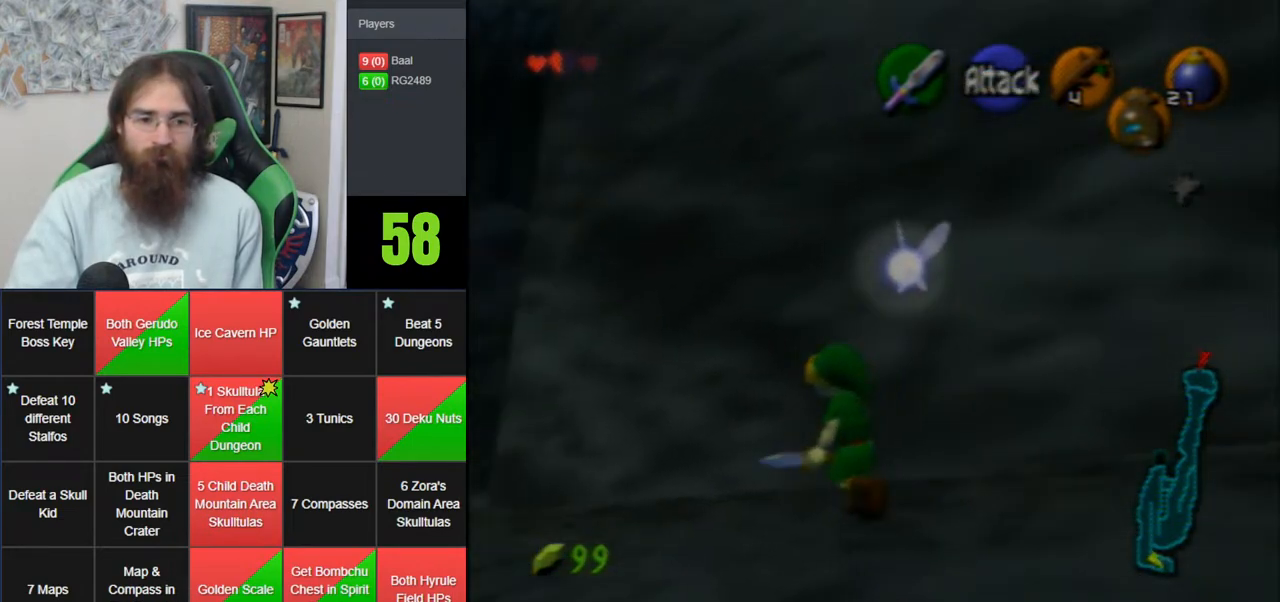
{"buttons": [], "left_stick": "up-left", "events": [[333, "A", "up"]]}
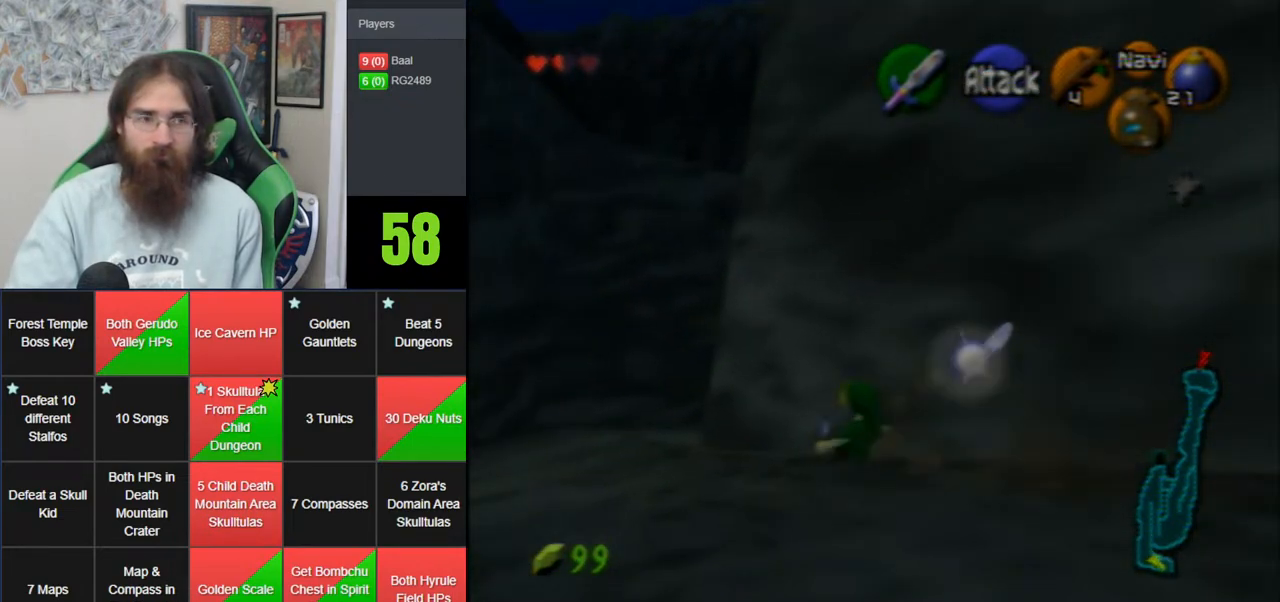
{"buttons": ["A"], "left_stick": "up-left", "events": [[117, "A", "down"]]}
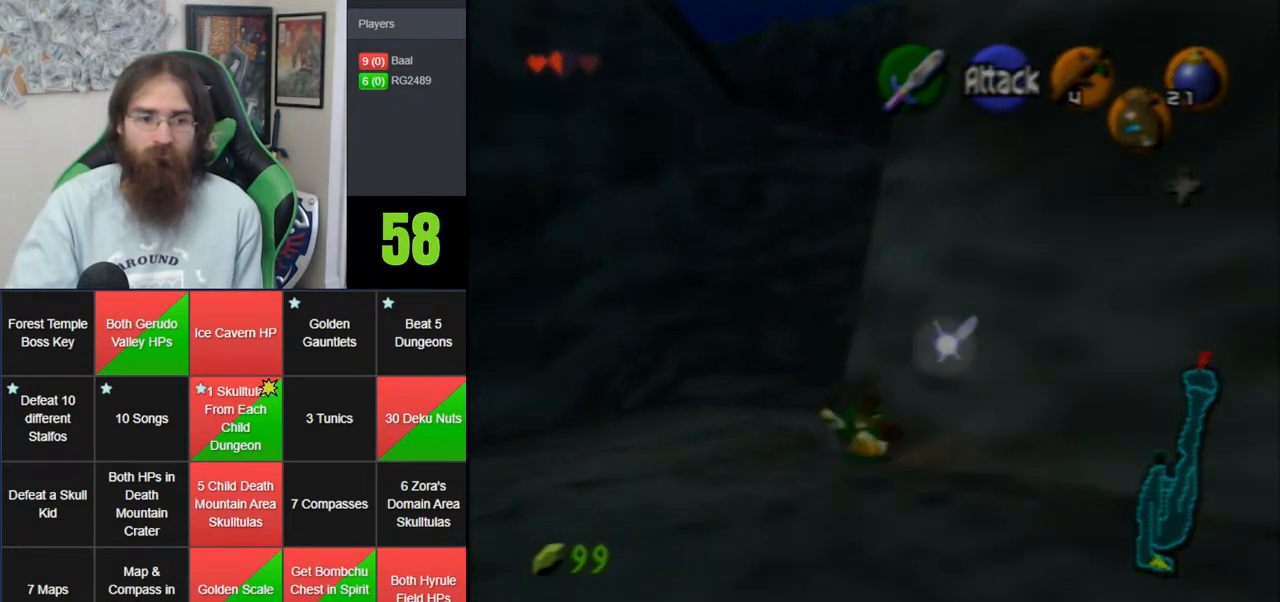
{"buttons": [], "left_stick": "up", "events": [[83, "A", "up"], [117, "left_stick", "up"]]}
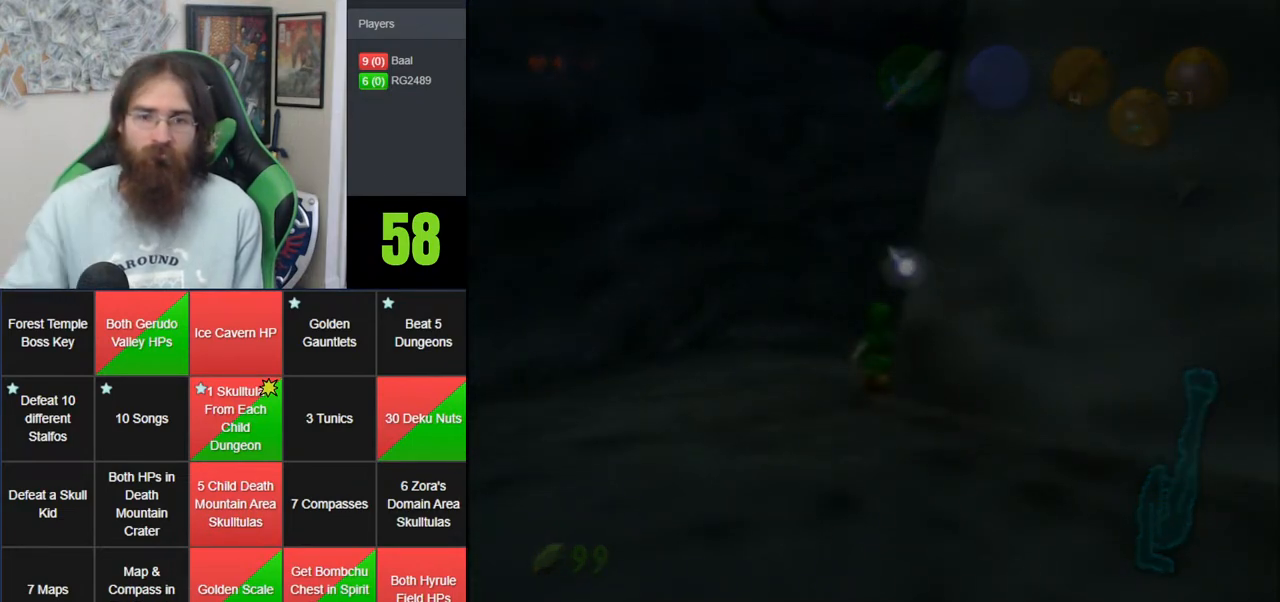
{"buttons": [], "left_stick": "center", "events": [[33, "left_stick", "center"]]}
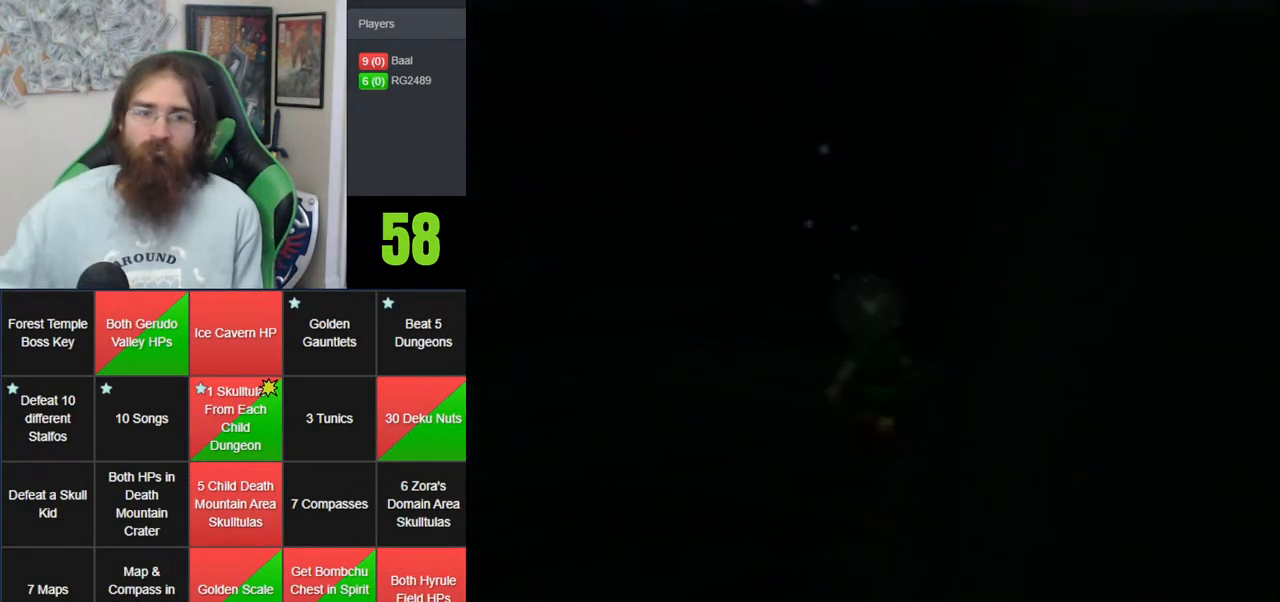
{"buttons": [], "left_stick": "center", "events": []}
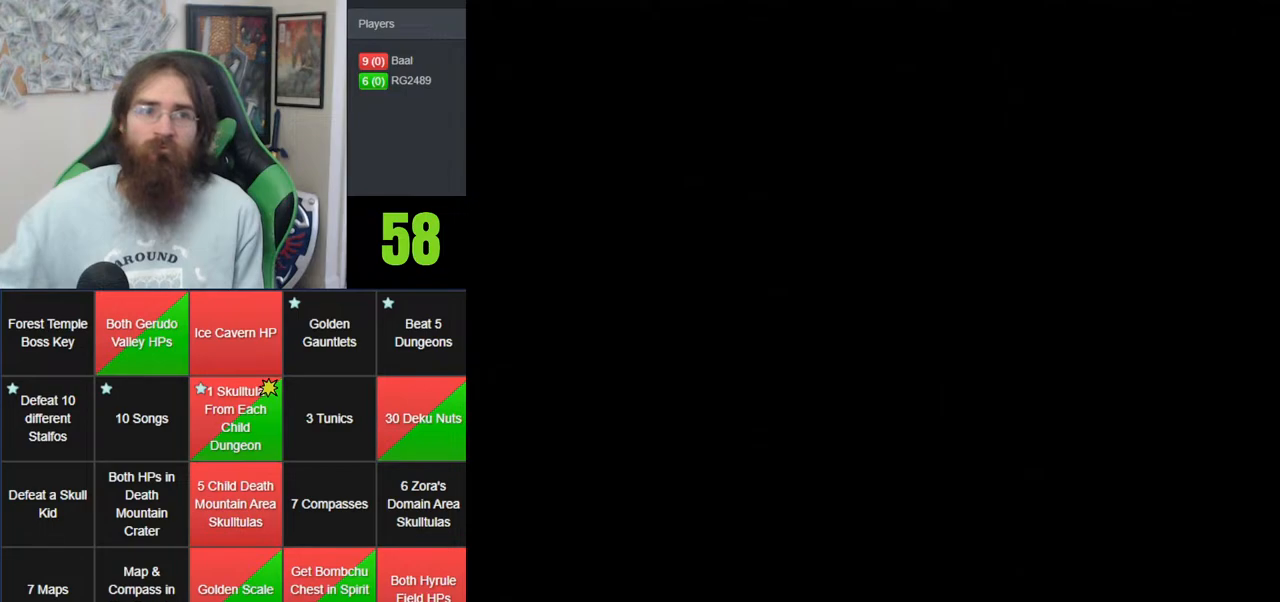
{"buttons": [], "left_stick": "center", "events": []}
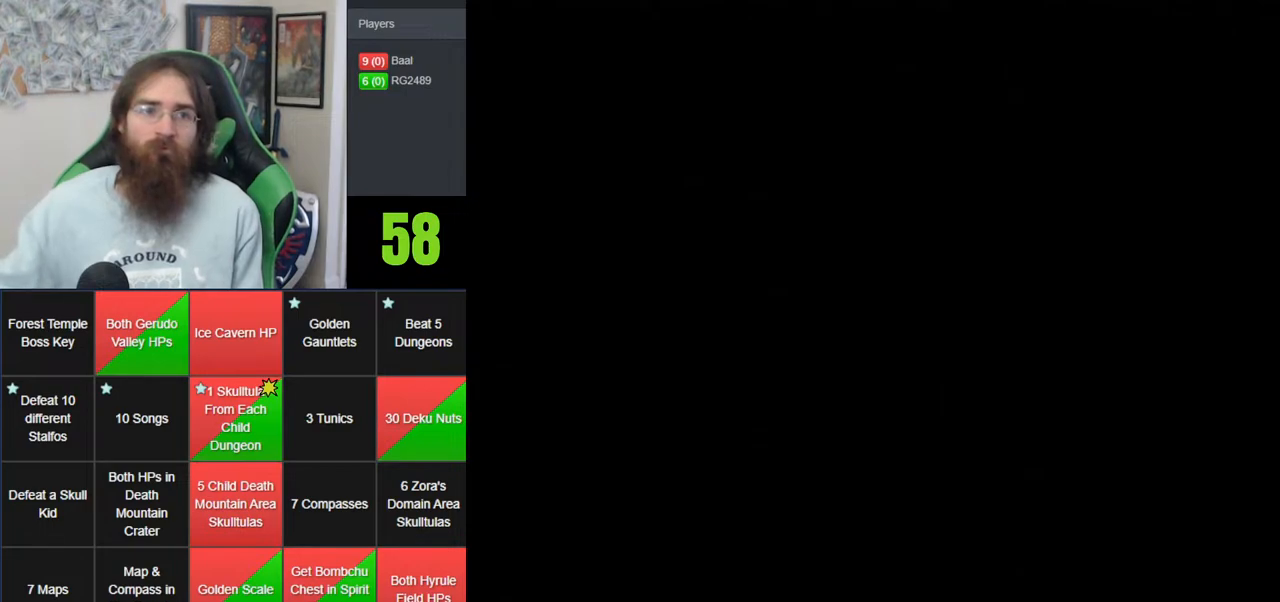
{"buttons": [], "left_stick": "center", "events": []}
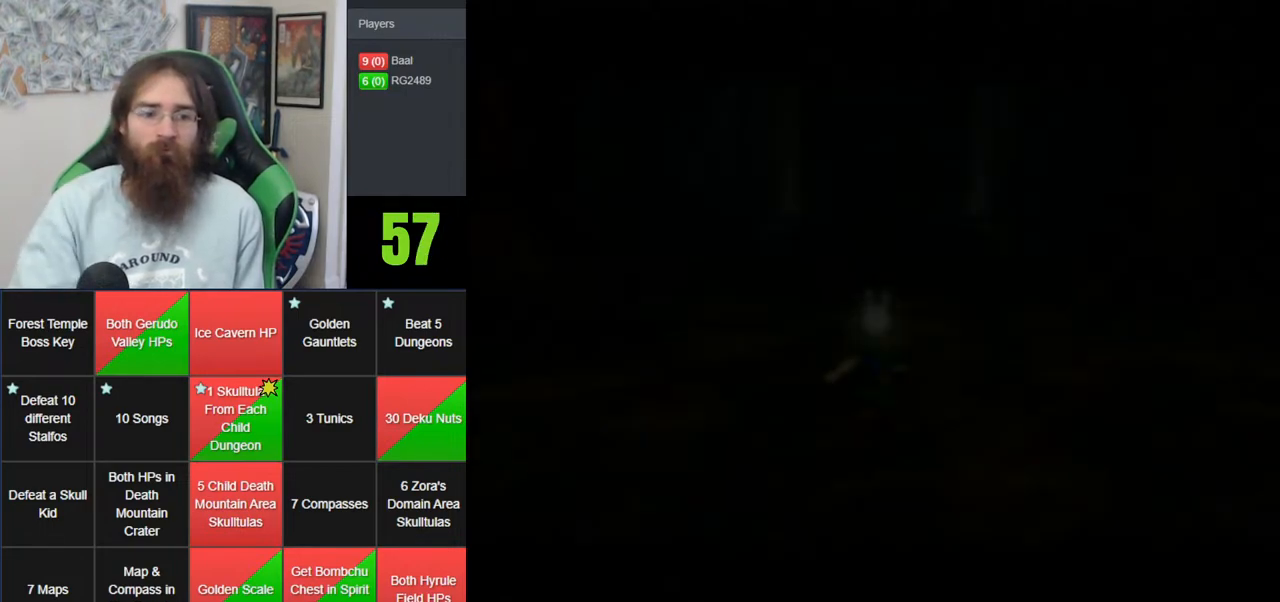
{"buttons": [], "left_stick": "center", "events": []}
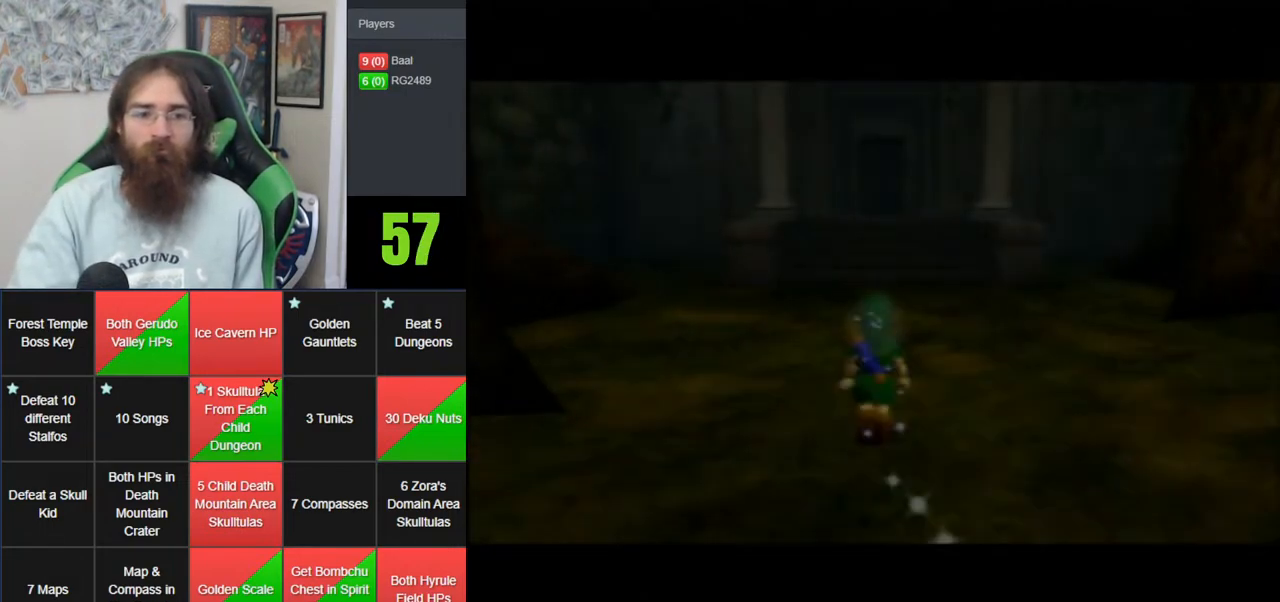
{"buttons": [], "left_stick": "down", "events": [[367, "left_stick", "down"]]}
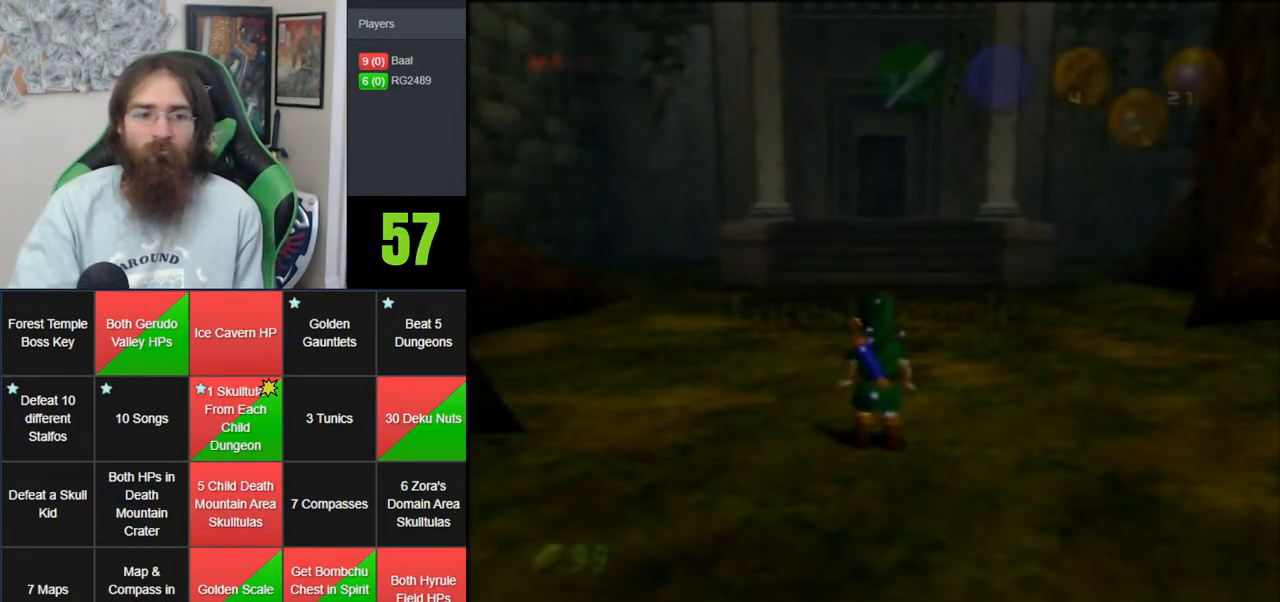
{"buttons": [], "left_stick": "down", "events": []}
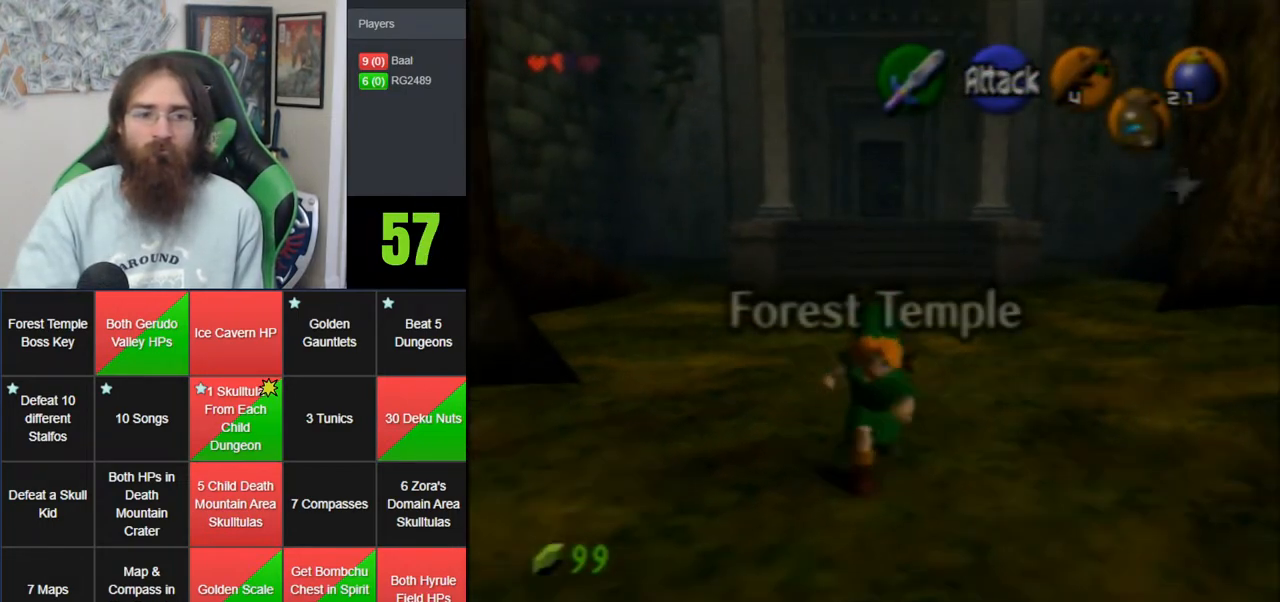
{"buttons": [], "left_stick": "down", "events": [[117, "A", "down"], [167, "A", "up"], [233, "A", "down"], [467, "A", "up"]]}
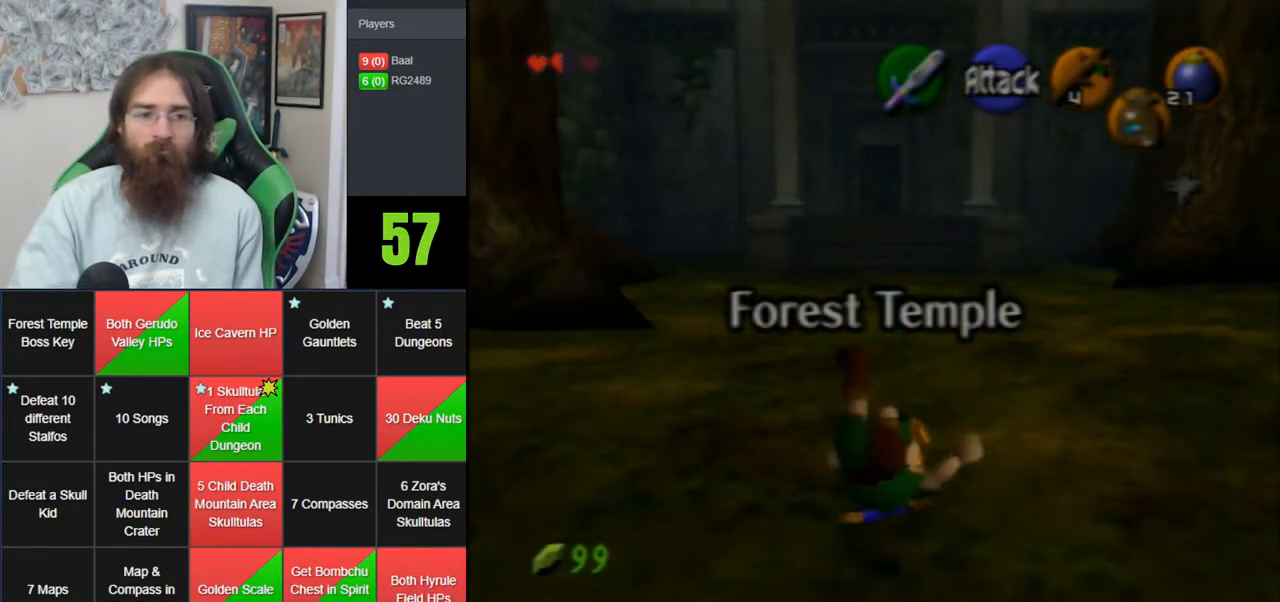
{"buttons": [], "left_stick": "down", "events": []}
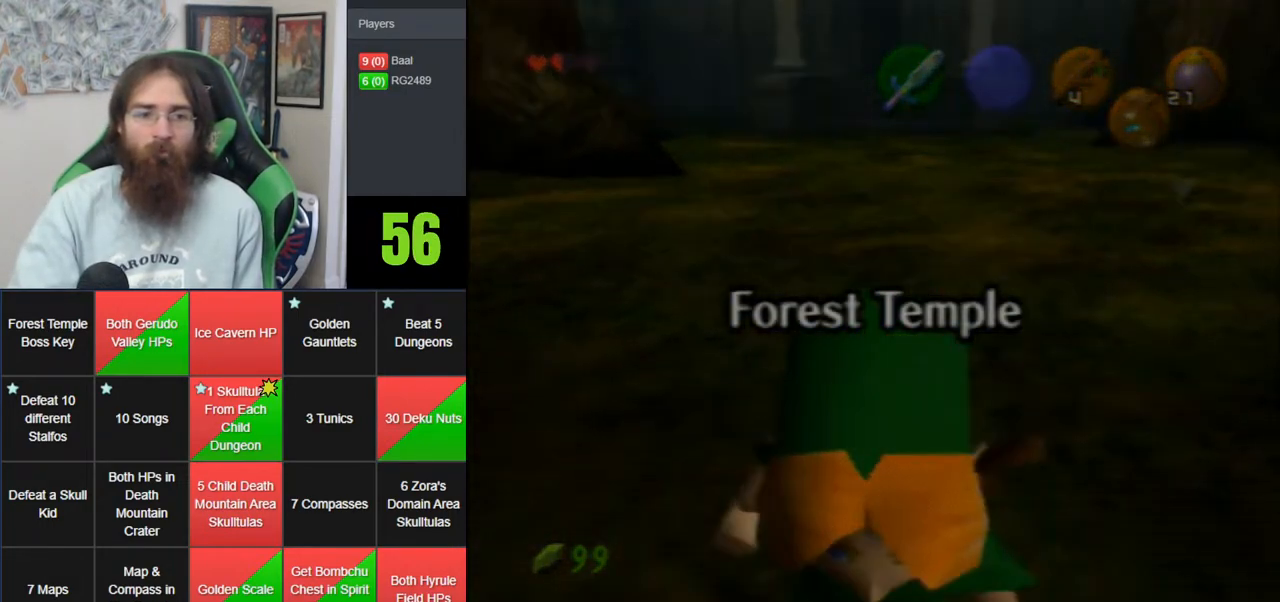
{"buttons": [], "left_stick": "up", "events": [[117, "left_stick", "center"], [333, "left_stick", "up"]]}
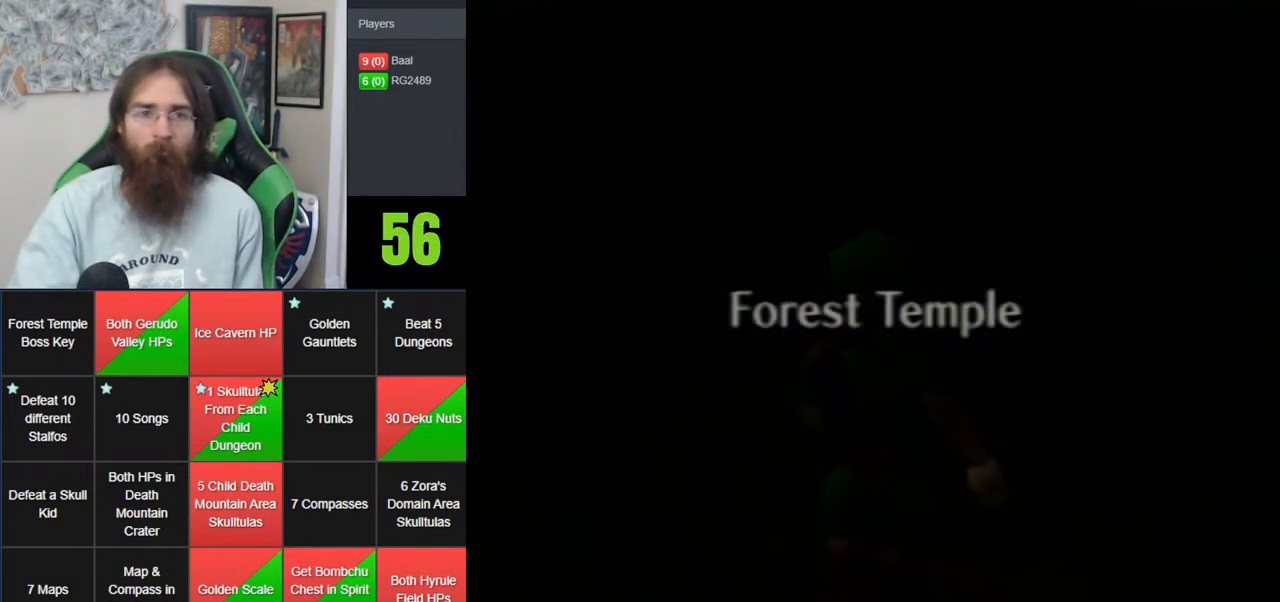
{"buttons": [], "left_stick": "up-right", "events": [[267, "left_stick", "up-right"]]}
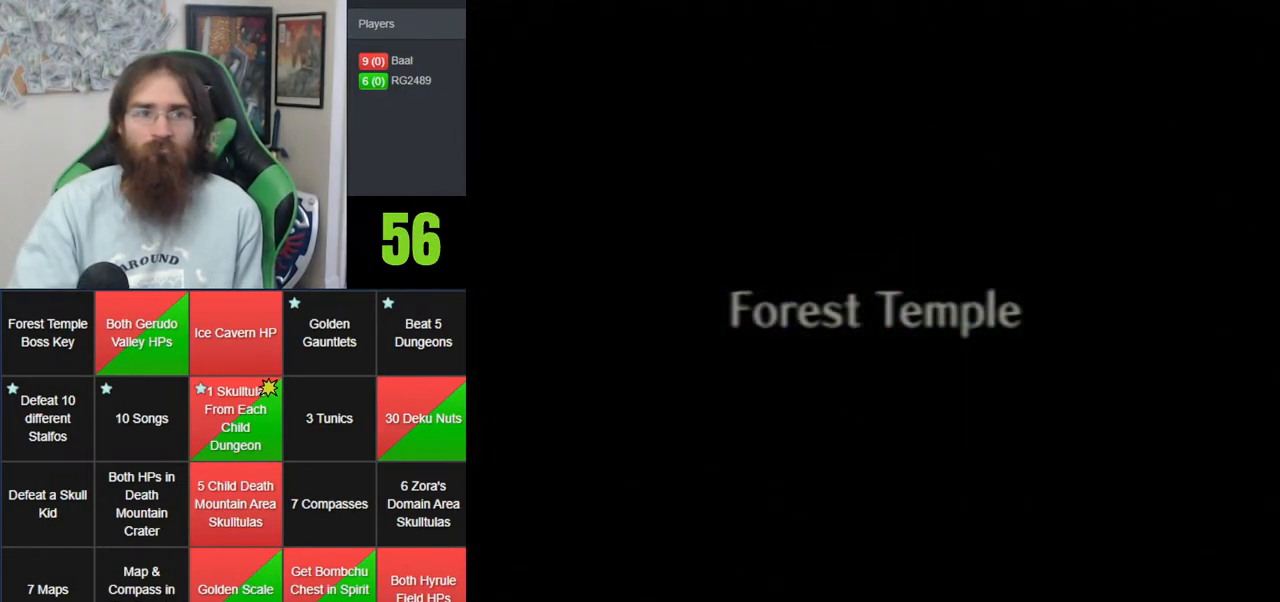
{"buttons": [], "left_stick": "up-right", "events": []}
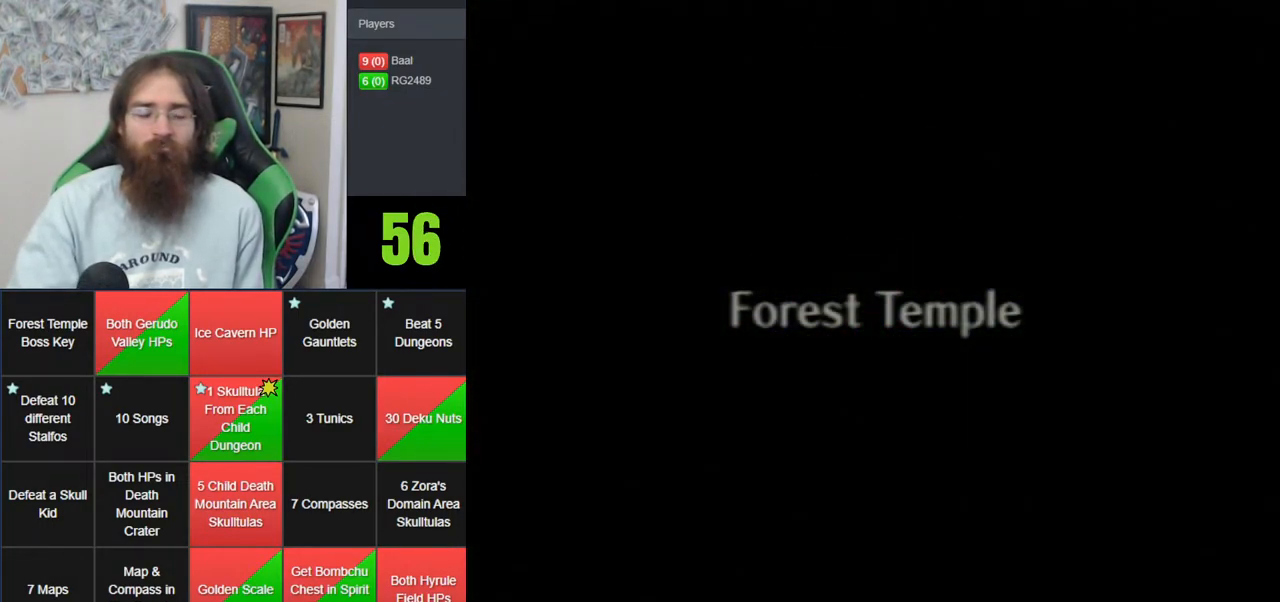
{"buttons": [], "left_stick": "up-right", "events": []}
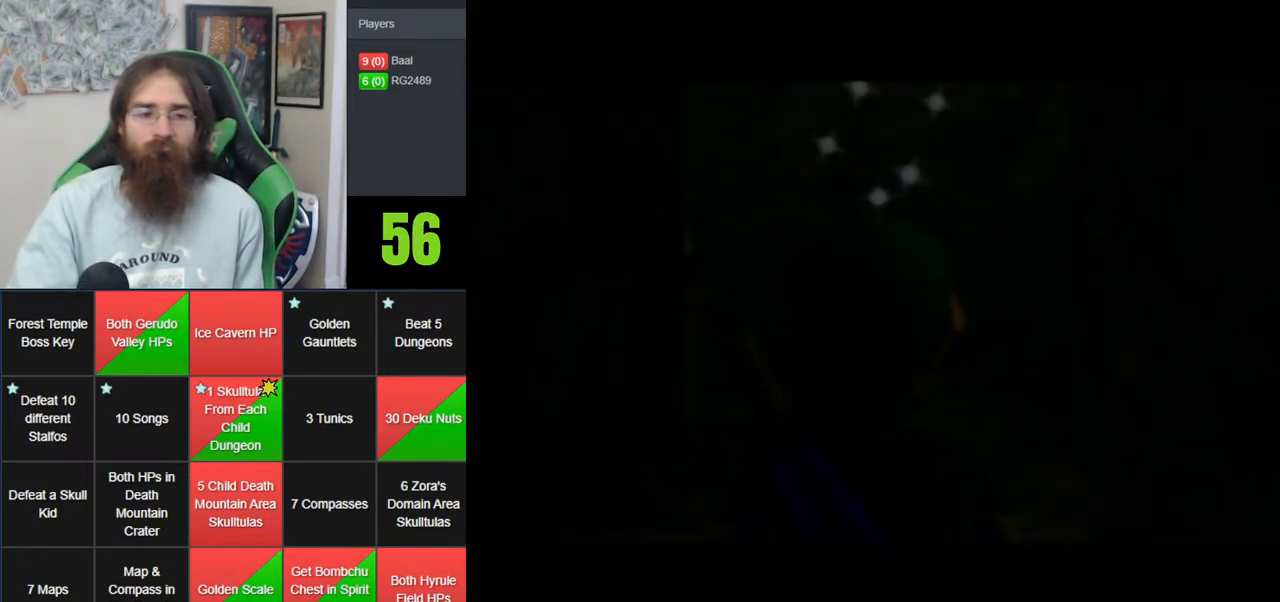
{"buttons": [], "left_stick": "up", "events": [[50, "left_stick", "up"]]}
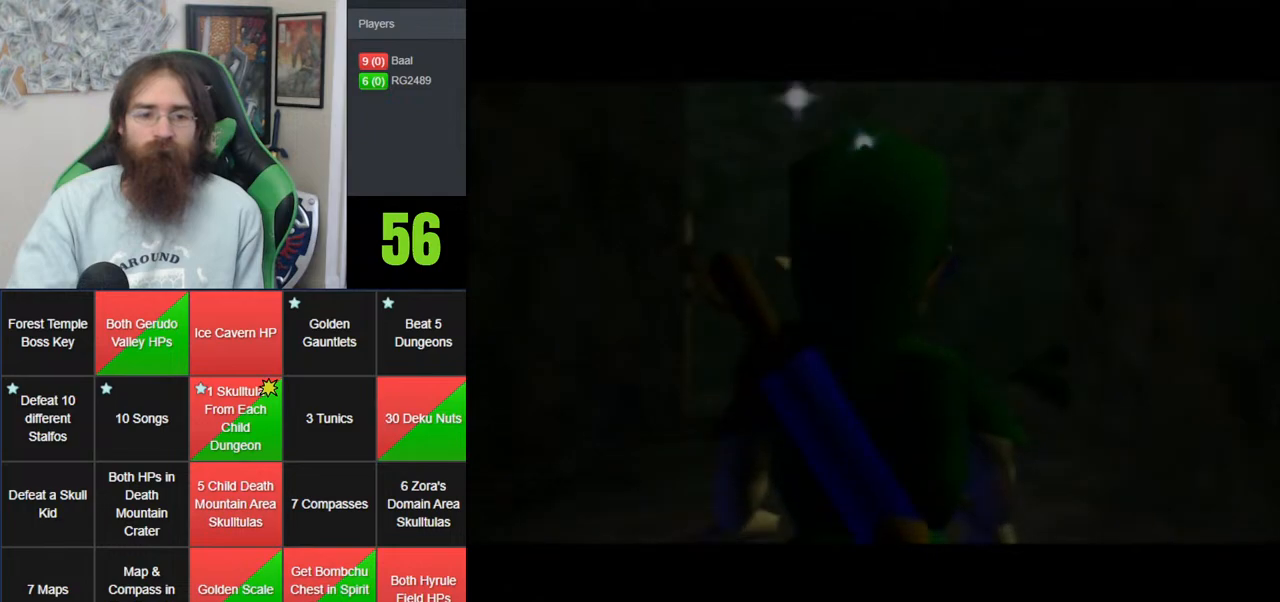
{"buttons": [], "left_stick": "up", "events": [[17, "A", "down"], [450, "A", "up"]]}
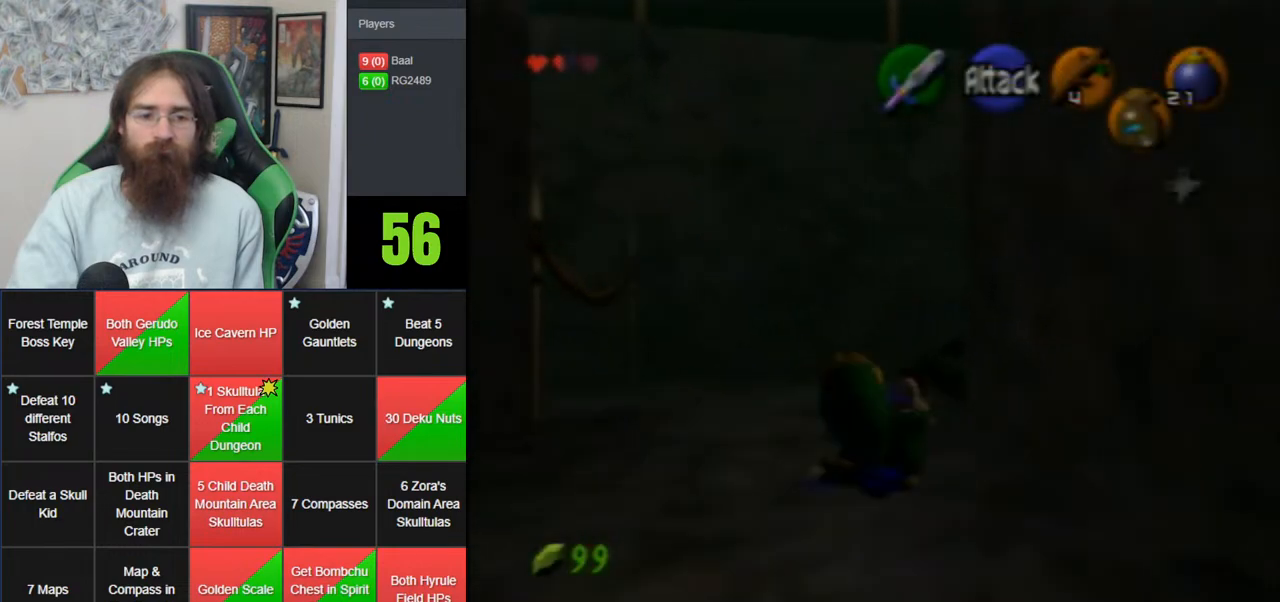
{"buttons": ["A"], "left_stick": "up-right", "events": [[200, "left_stick", "up-right"], [483, "A", "down"]]}
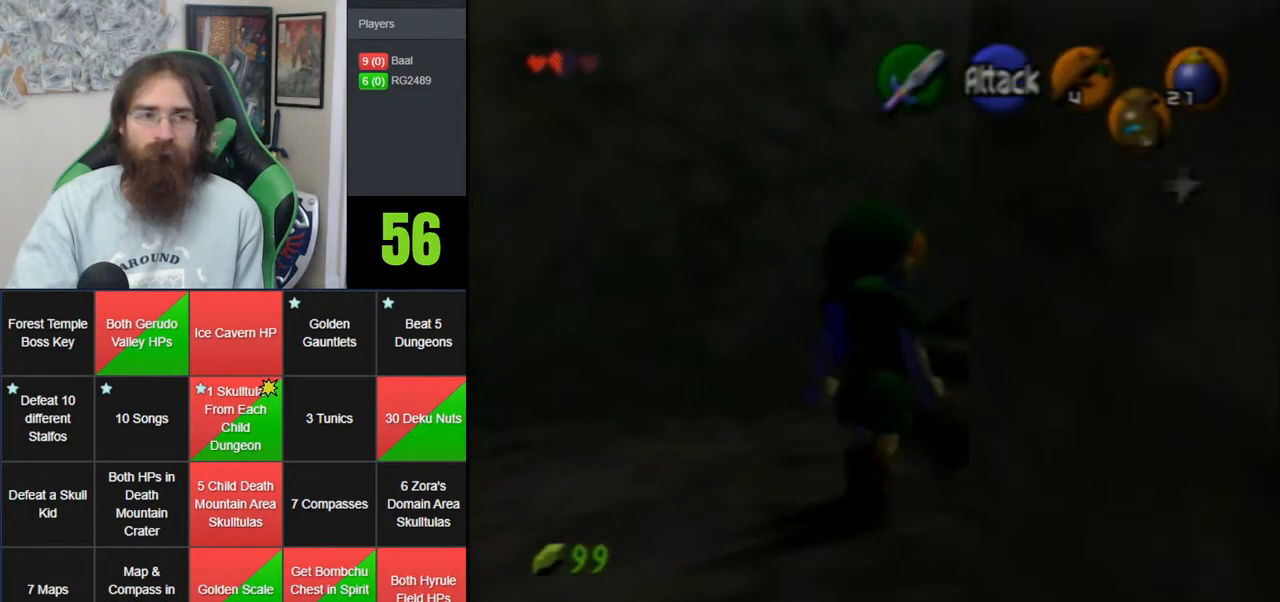
{"buttons": [], "left_stick": "up-right", "events": [[400, "A", "up"]]}
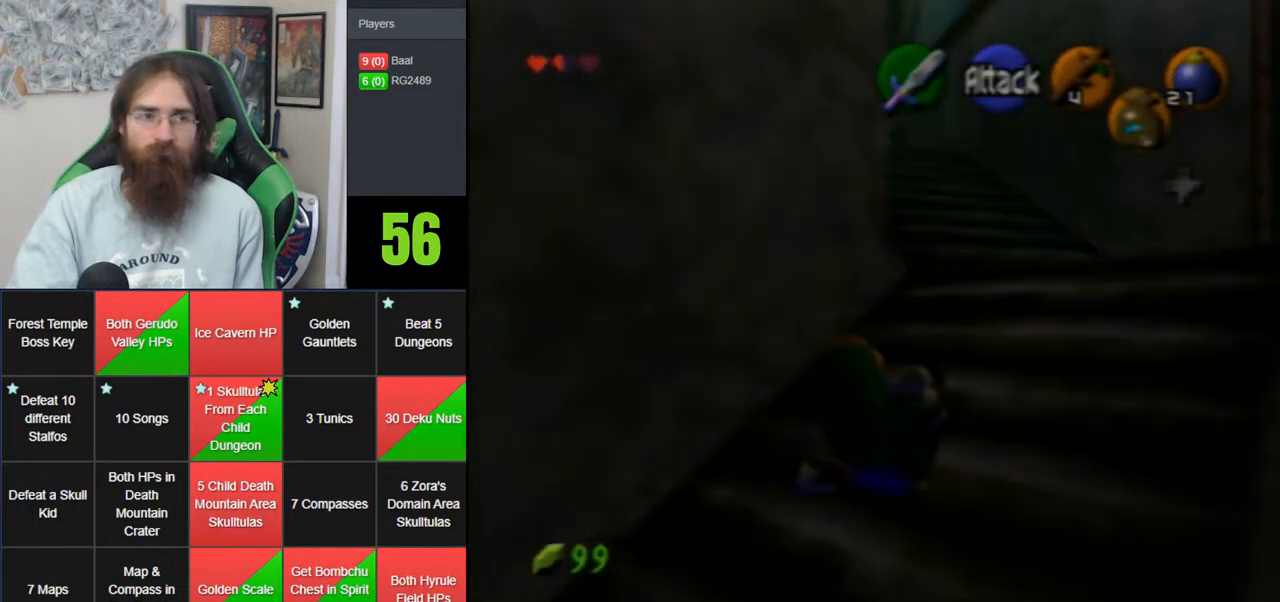
{"buttons": ["A"], "left_stick": "up", "events": [[250, "left_stick", "up"], [483, "A", "down"]]}
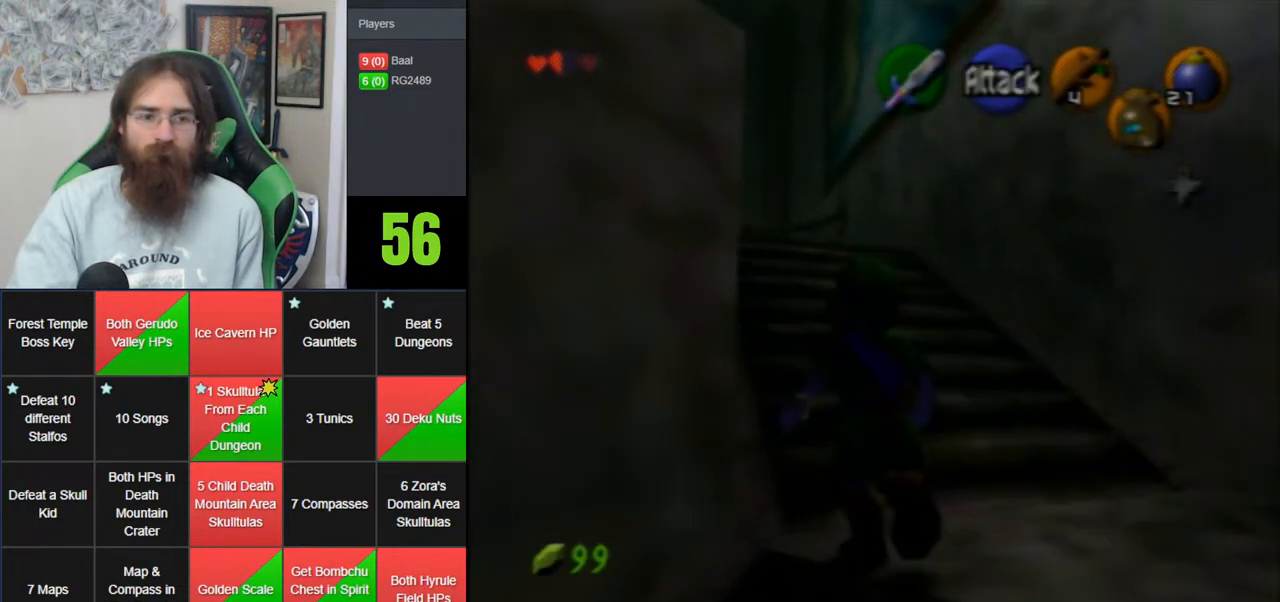
{"buttons": [], "left_stick": "up", "events": [[50, "Z", "down"], [183, "A", "up"], [200, "Z", "up"]]}
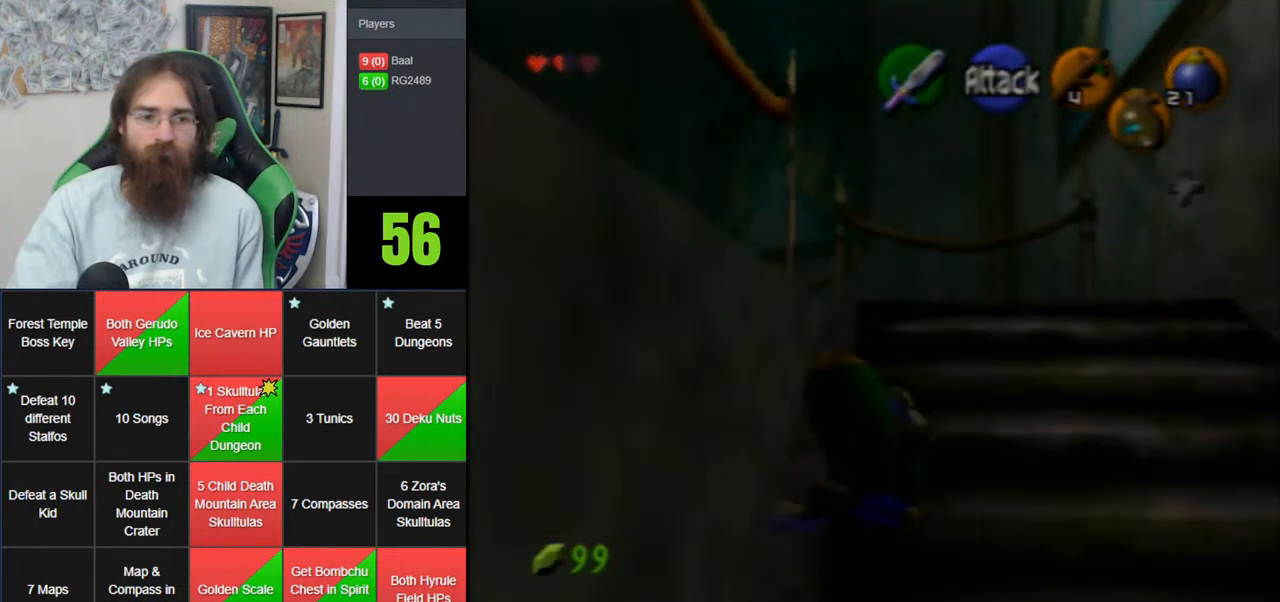
{"buttons": [], "left_stick": "up", "events": []}
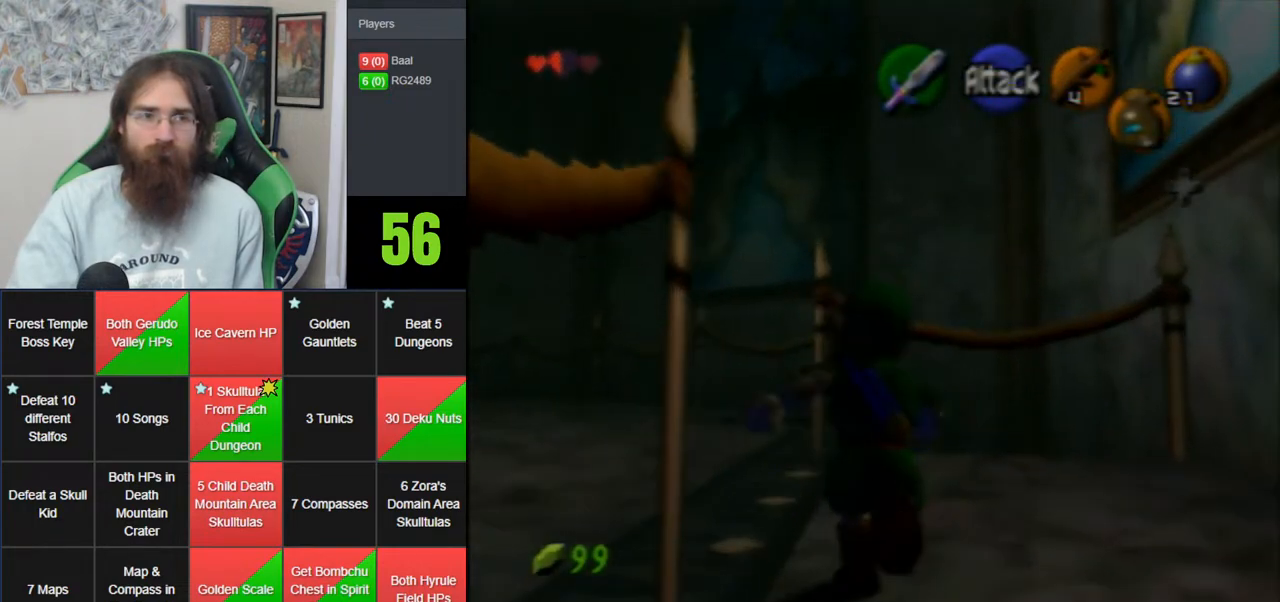
{"buttons": ["Z"], "left_stick": "left", "events": [[83, "Z", "down"], [117, "left_stick", "left"], [217, "A", "down"], [333, "A", "up"]]}